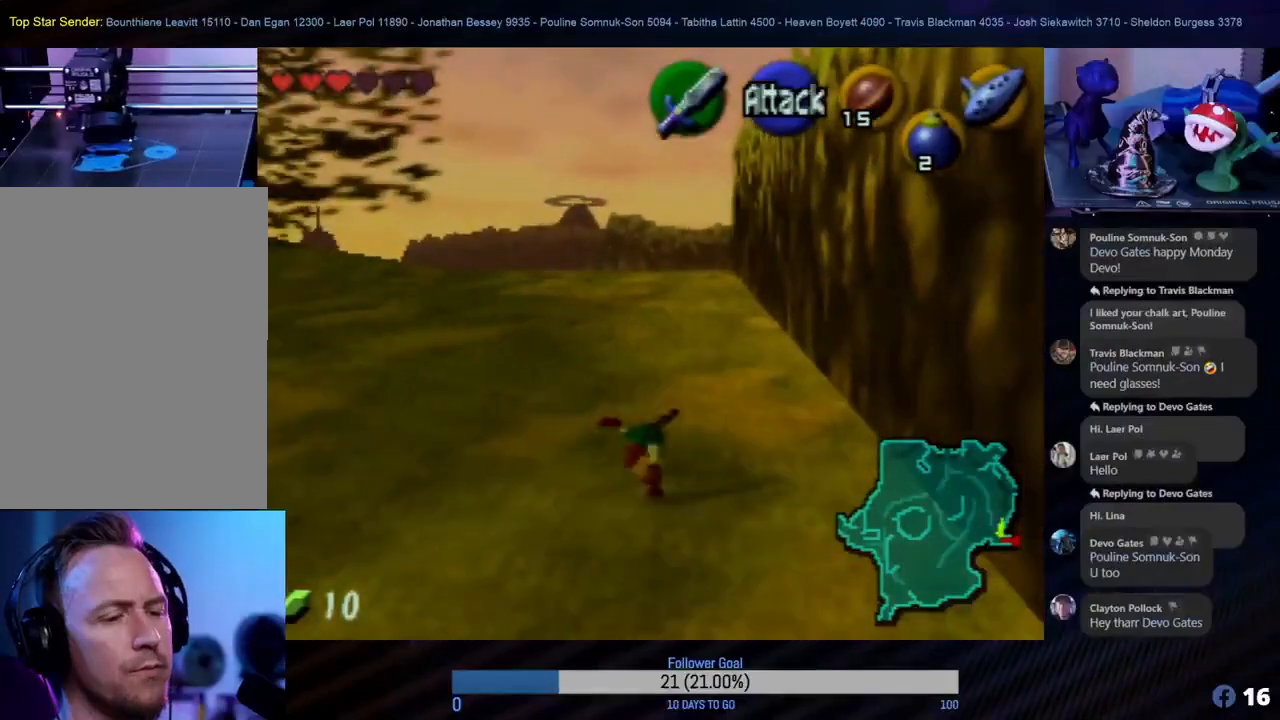
Gameplay with a controller (Nintendo layout); each line is a JSON object with the inputs held at the frame after it. "events" lists button and stick changes between this image and that frame as [ms after this image, input, new state], when the widget could be followed in between. Not read: L1 L3 R3.
{"buttons": [], "left_stick": "up", "events": []}
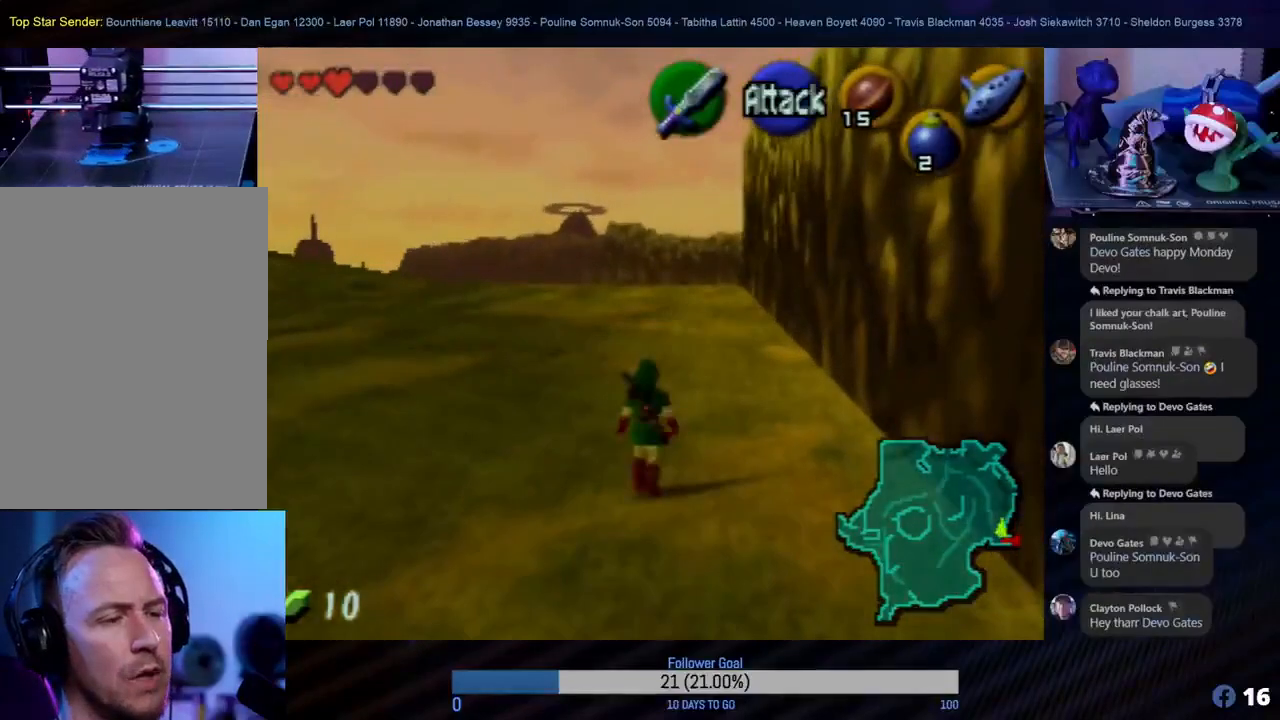
{"buttons": [], "left_stick": "up", "events": []}
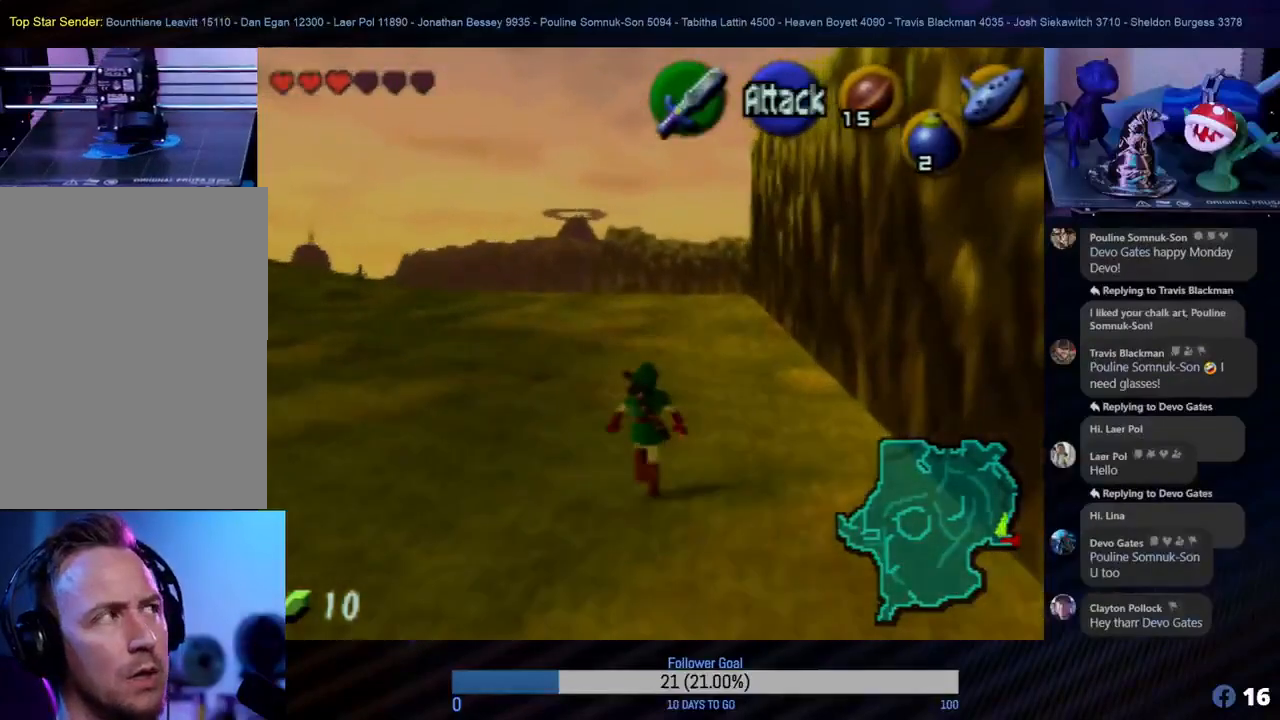
{"buttons": [], "left_stick": "up", "events": [[50, "A", "down"], [183, "A", "up"]]}
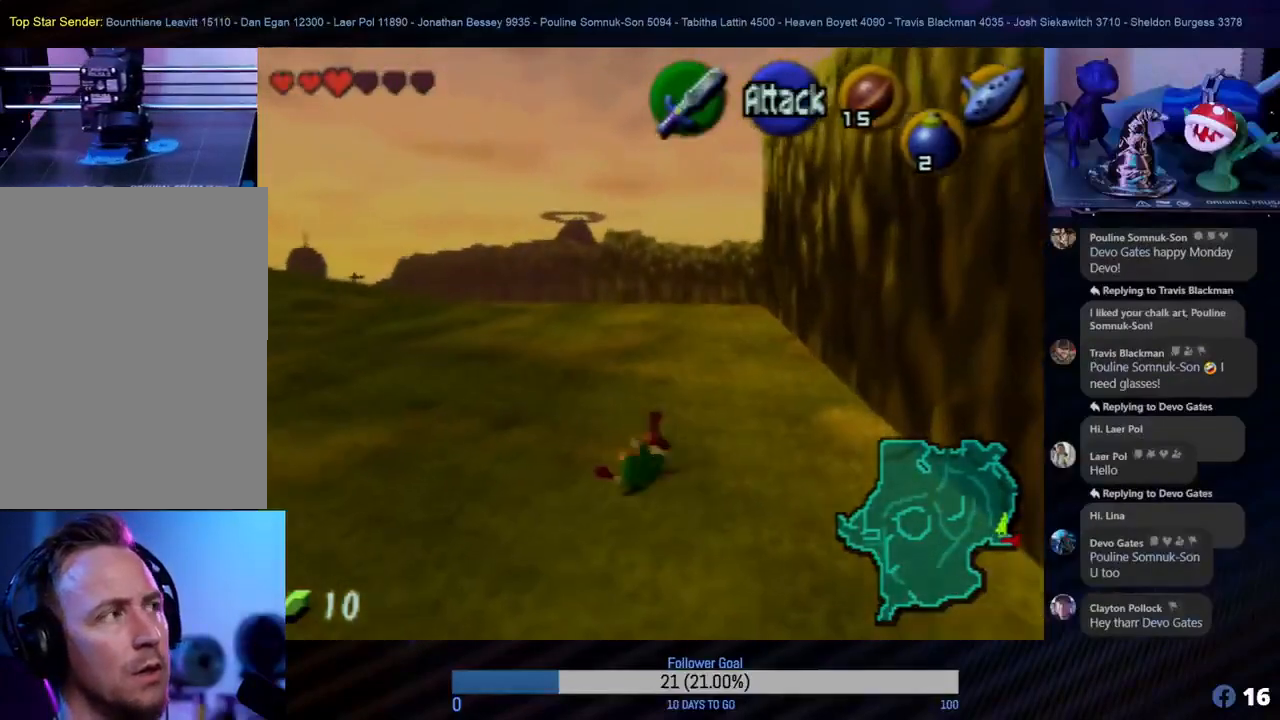
{"buttons": [], "left_stick": "up", "events": []}
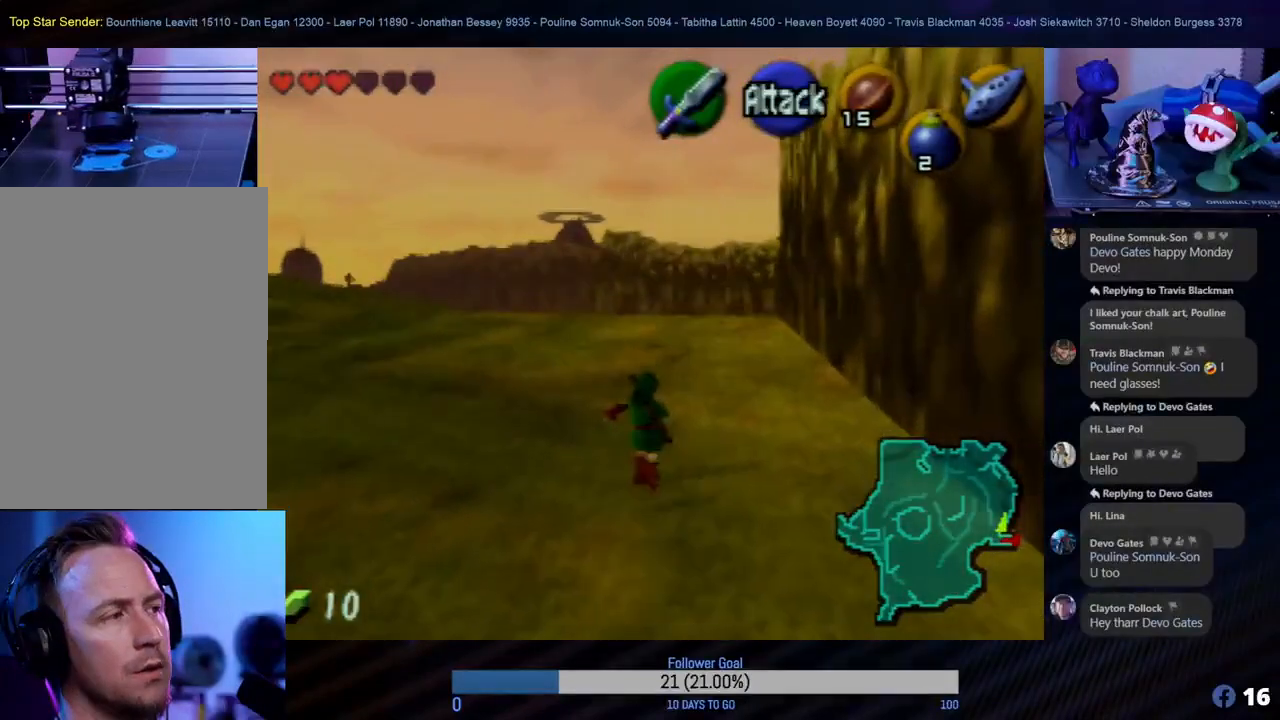
{"buttons": [], "left_stick": "up", "events": []}
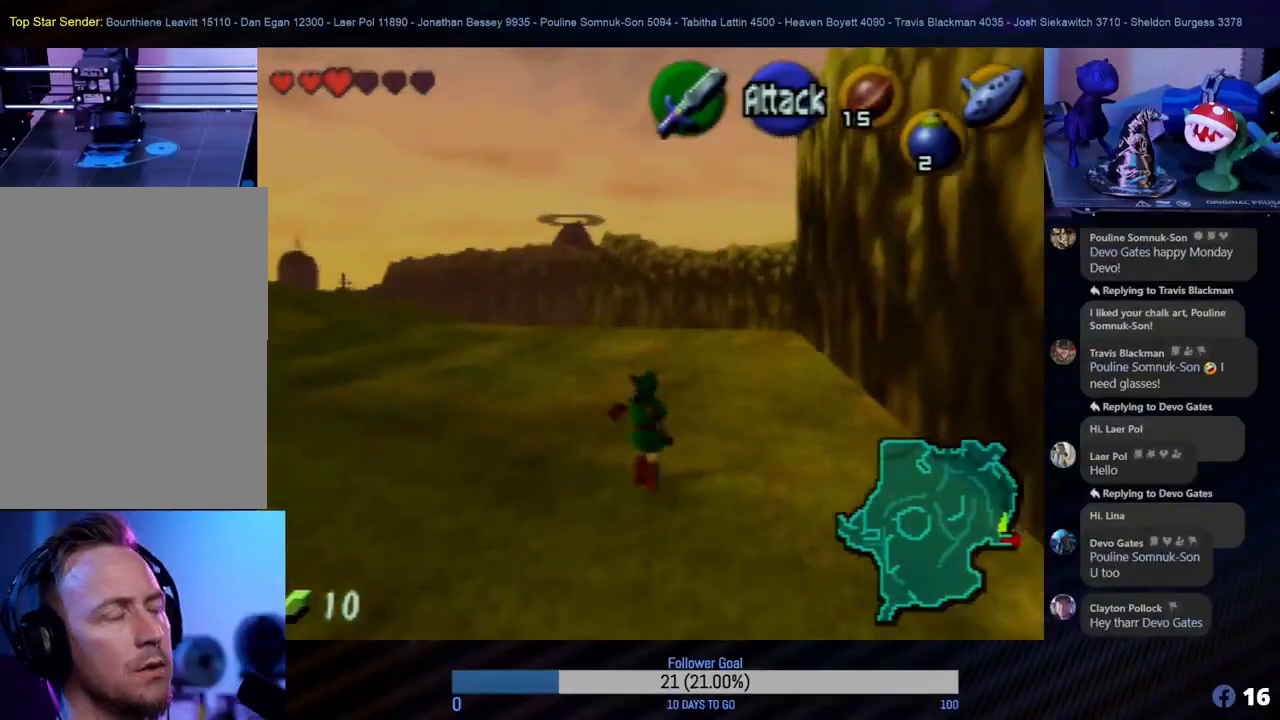
{"buttons": [], "left_stick": "up", "events": [[100, "left_stick", "up-right"], [317, "left_stick", "up"]]}
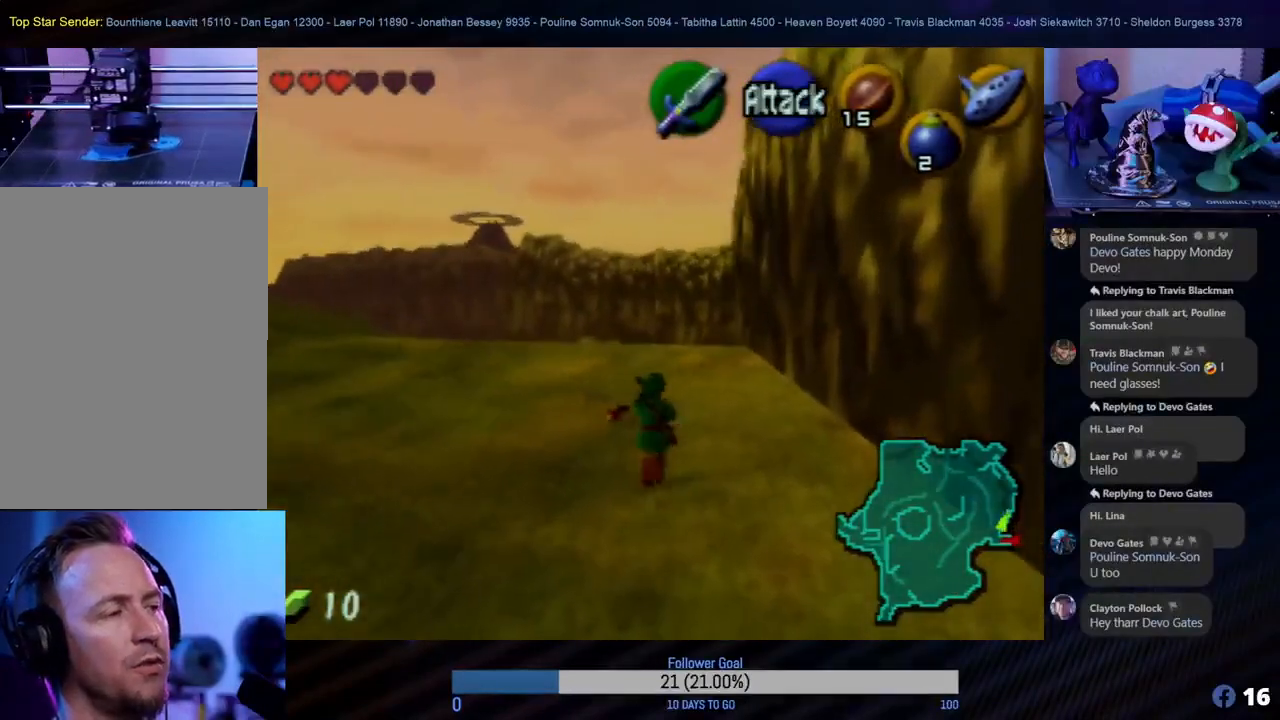
{"buttons": [], "left_stick": "up", "events": []}
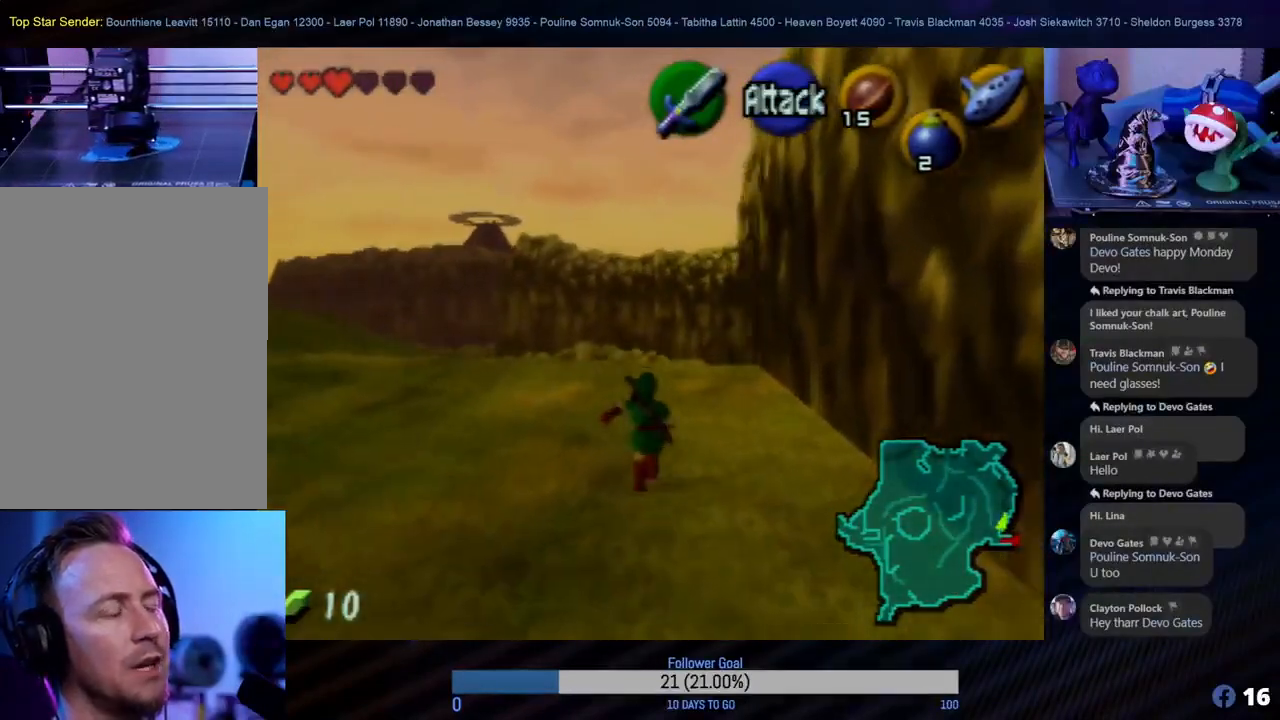
{"buttons": [], "left_stick": "up", "events": []}
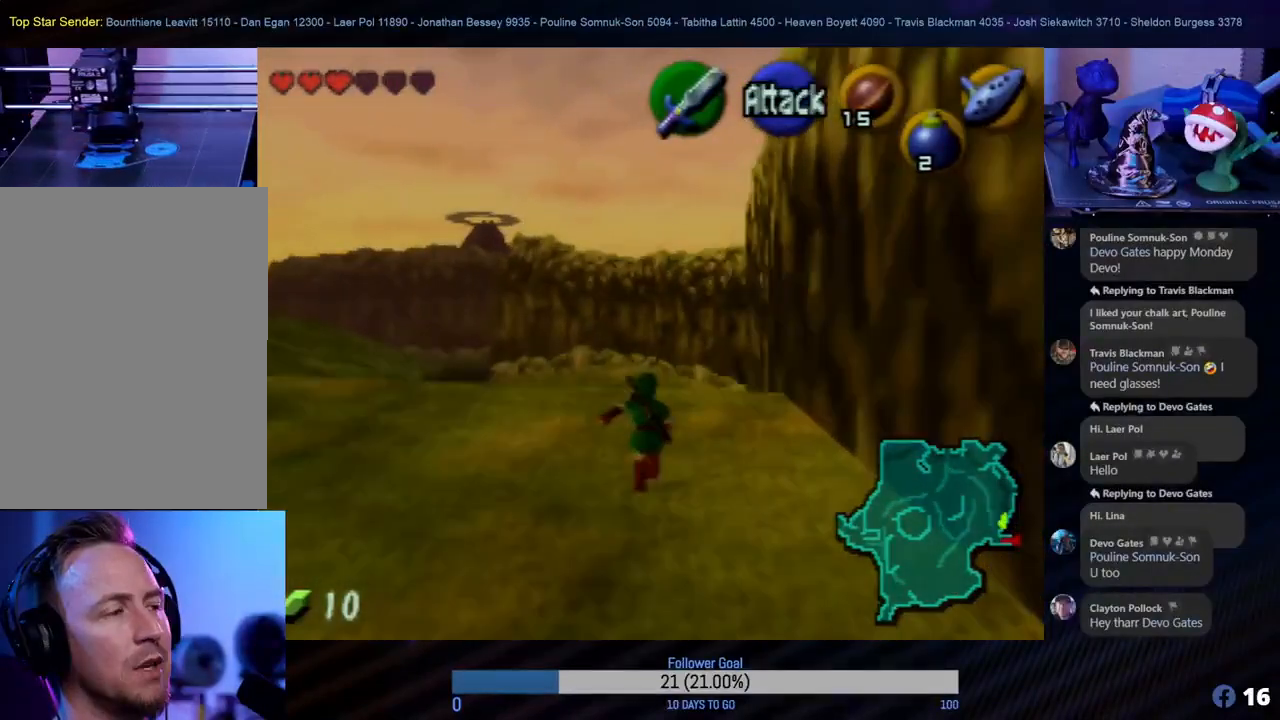
{"buttons": [], "left_stick": "up", "events": [[117, "A", "down"], [267, "A", "up"]]}
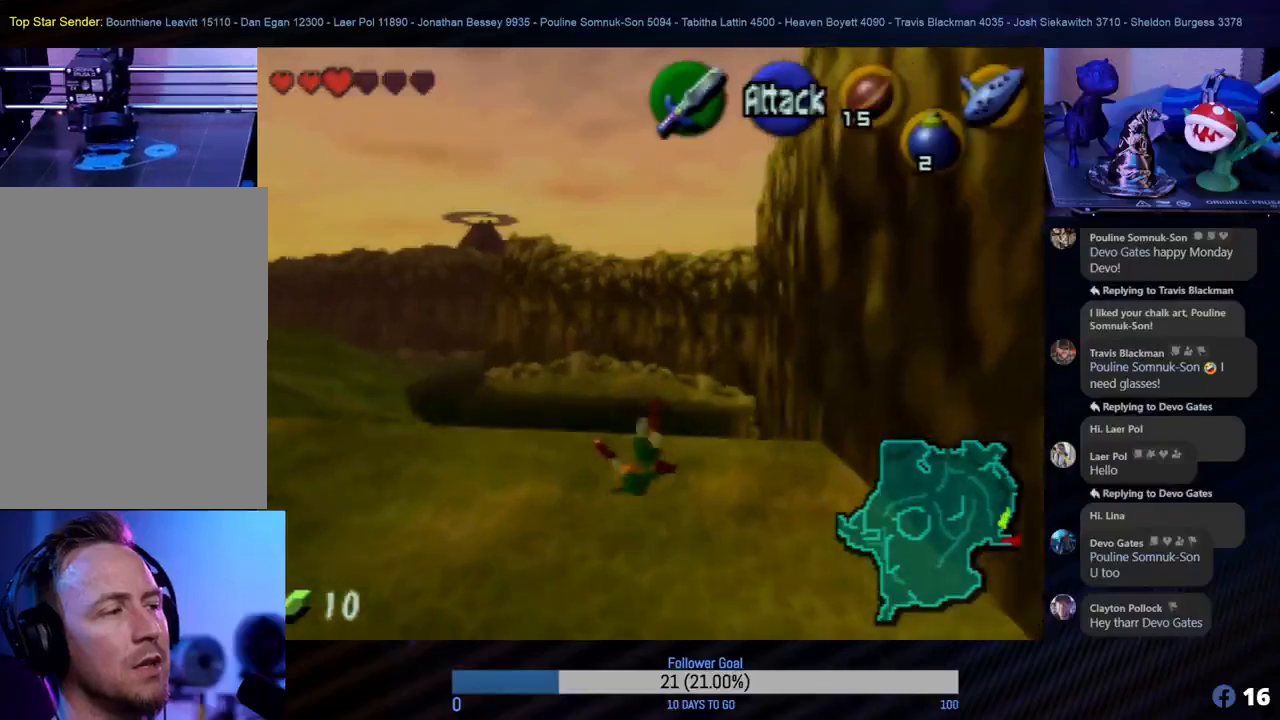
{"buttons": [], "left_stick": "up-left", "events": [[317, "left_stick", "up-left"]]}
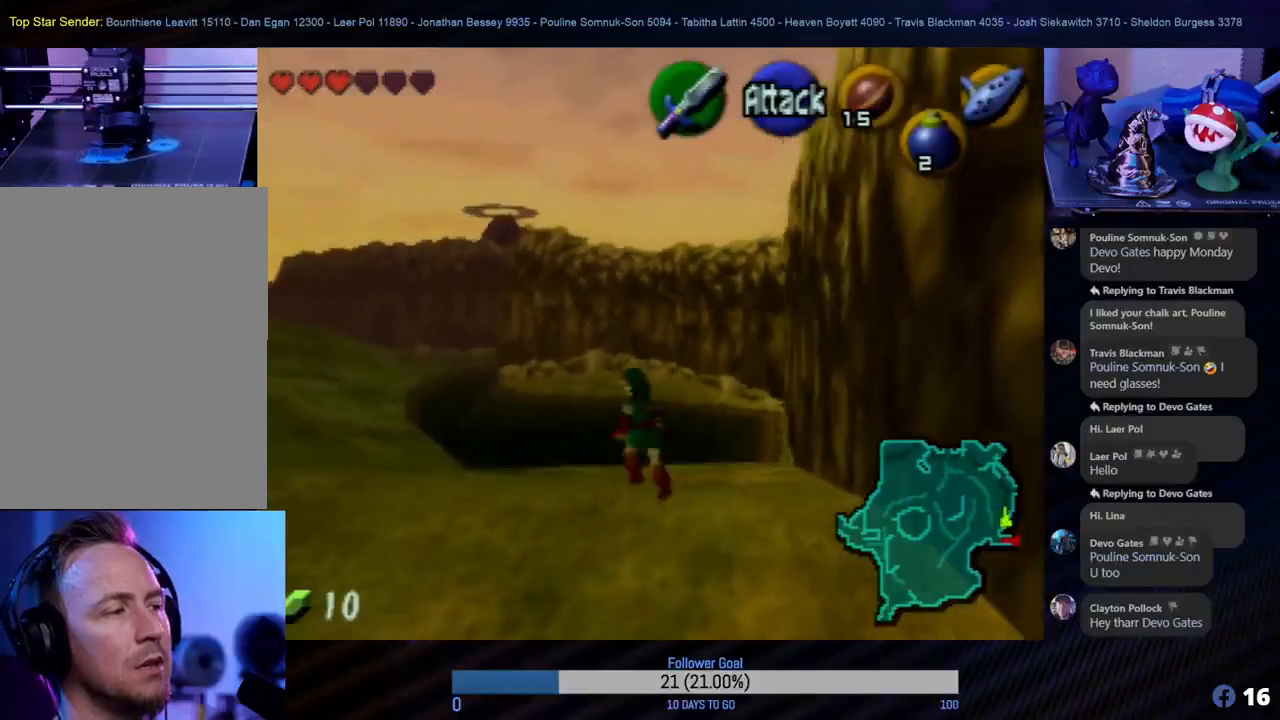
{"buttons": [], "left_stick": "up", "events": [[233, "left_stick", "up"]]}
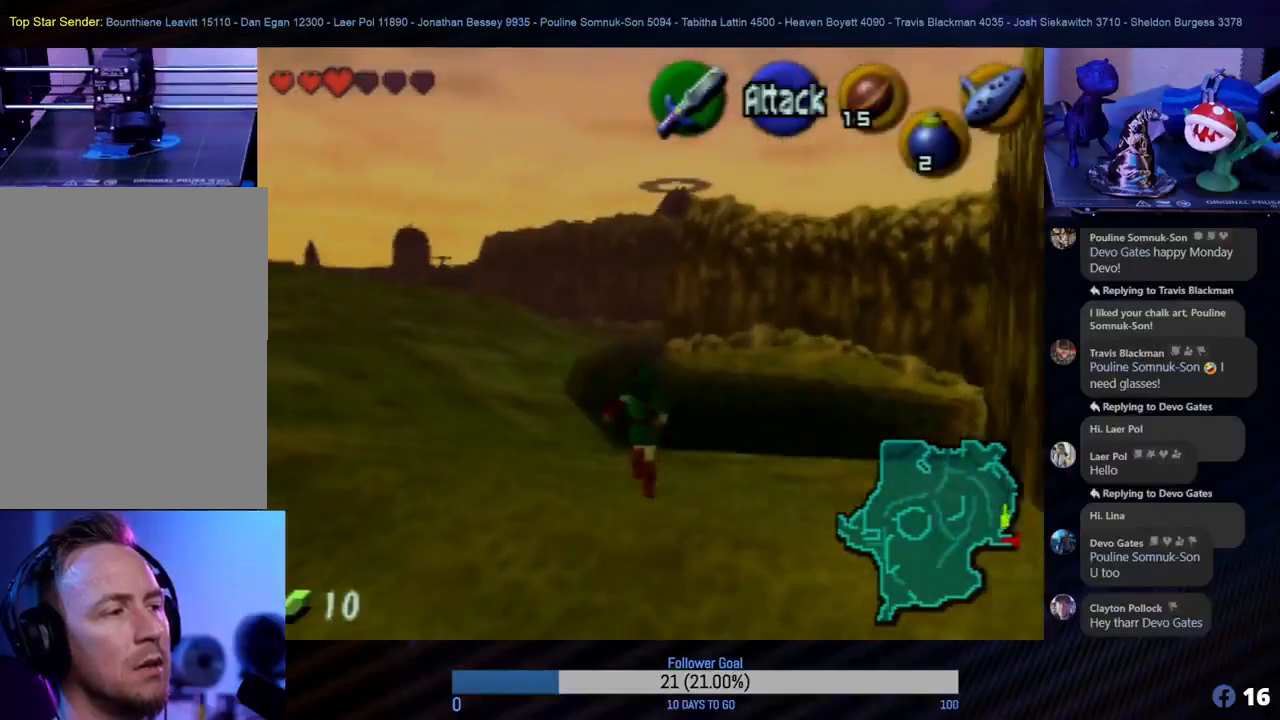
{"buttons": [], "left_stick": "up", "events": []}
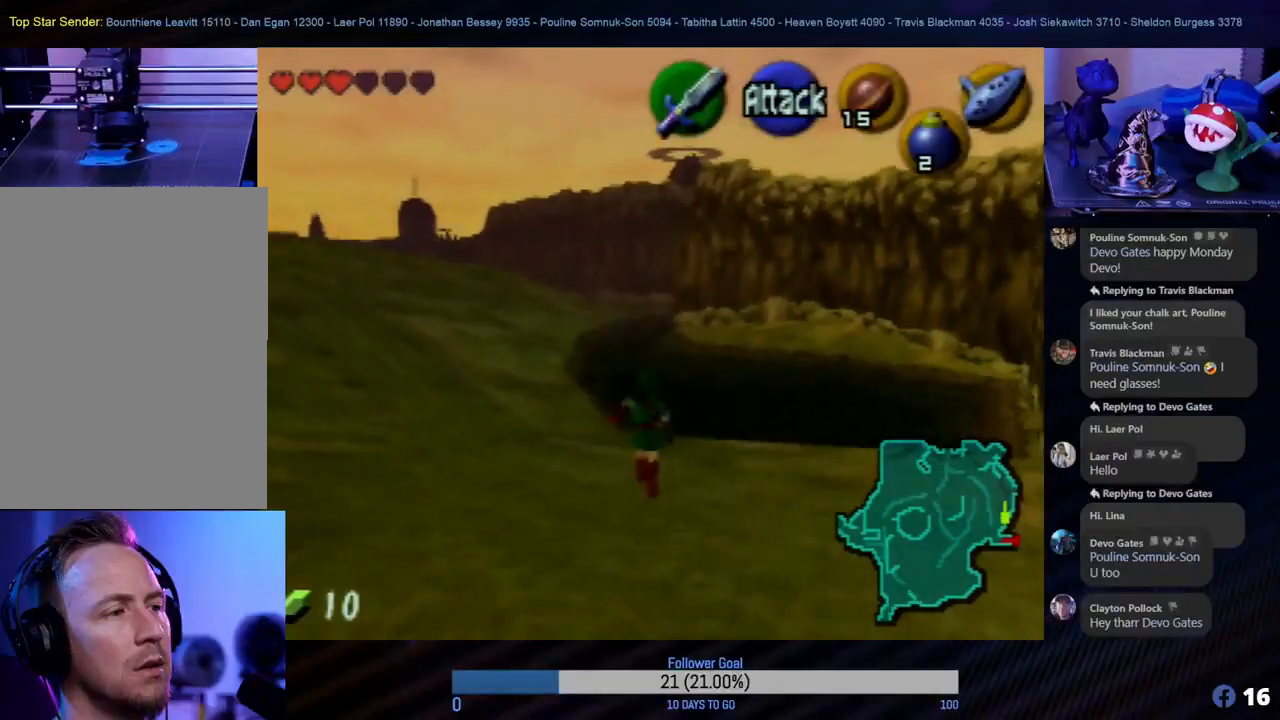
{"buttons": [], "left_stick": "up-left", "events": [[367, "left_stick", "up-left"]]}
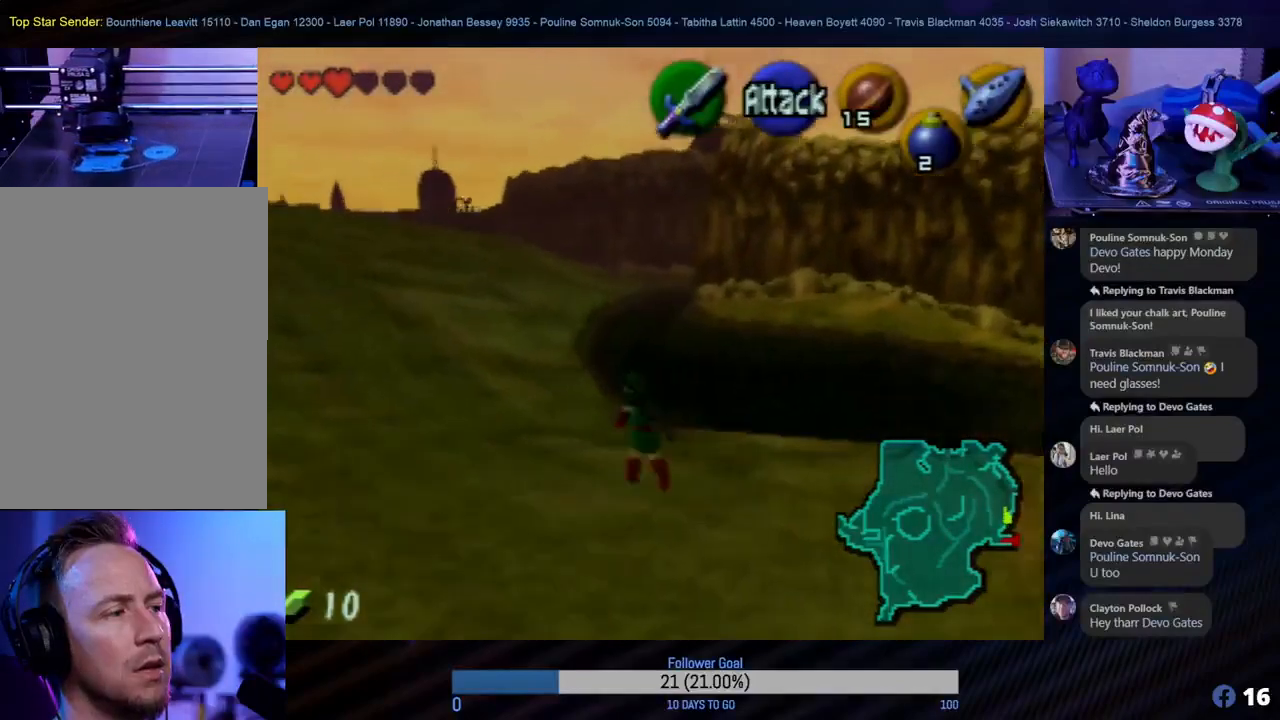
{"buttons": [], "left_stick": "up", "events": [[17, "left_stick", "up"], [217, "A", "down"], [400, "A", "up"]]}
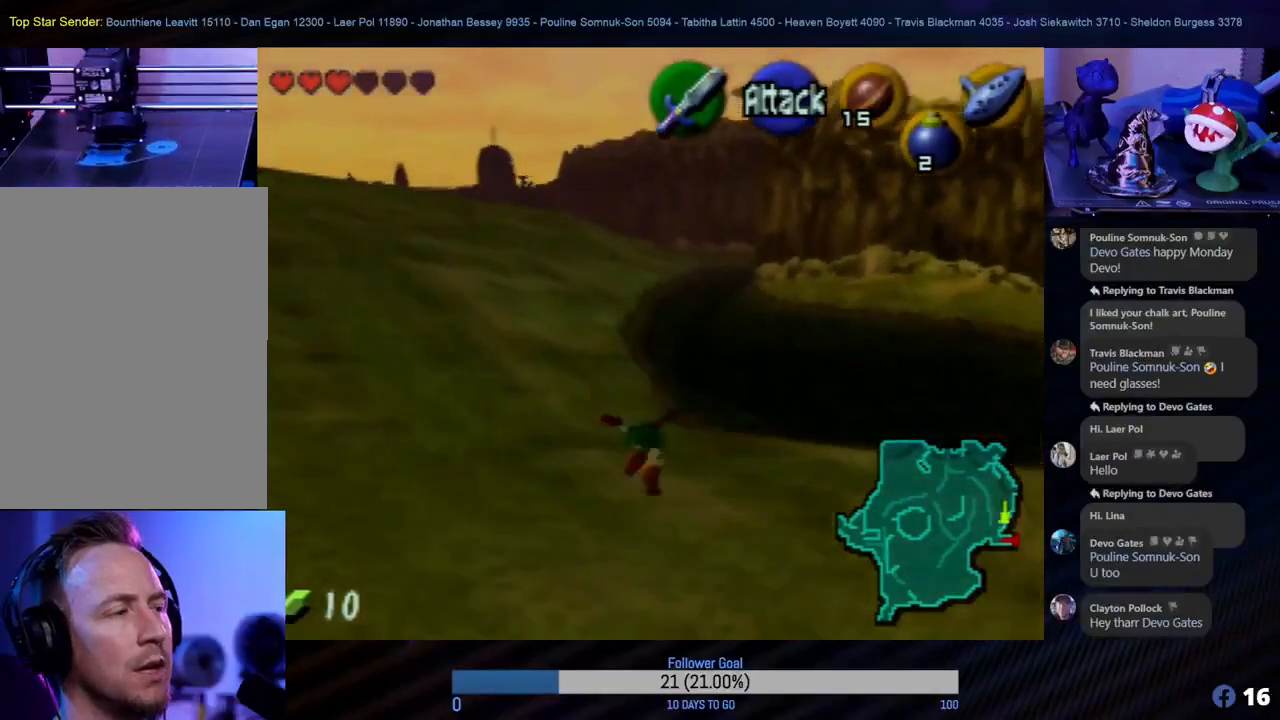
{"buttons": [], "left_stick": "up", "events": [[217, "left_stick", "up-left"], [417, "left_stick", "up"]]}
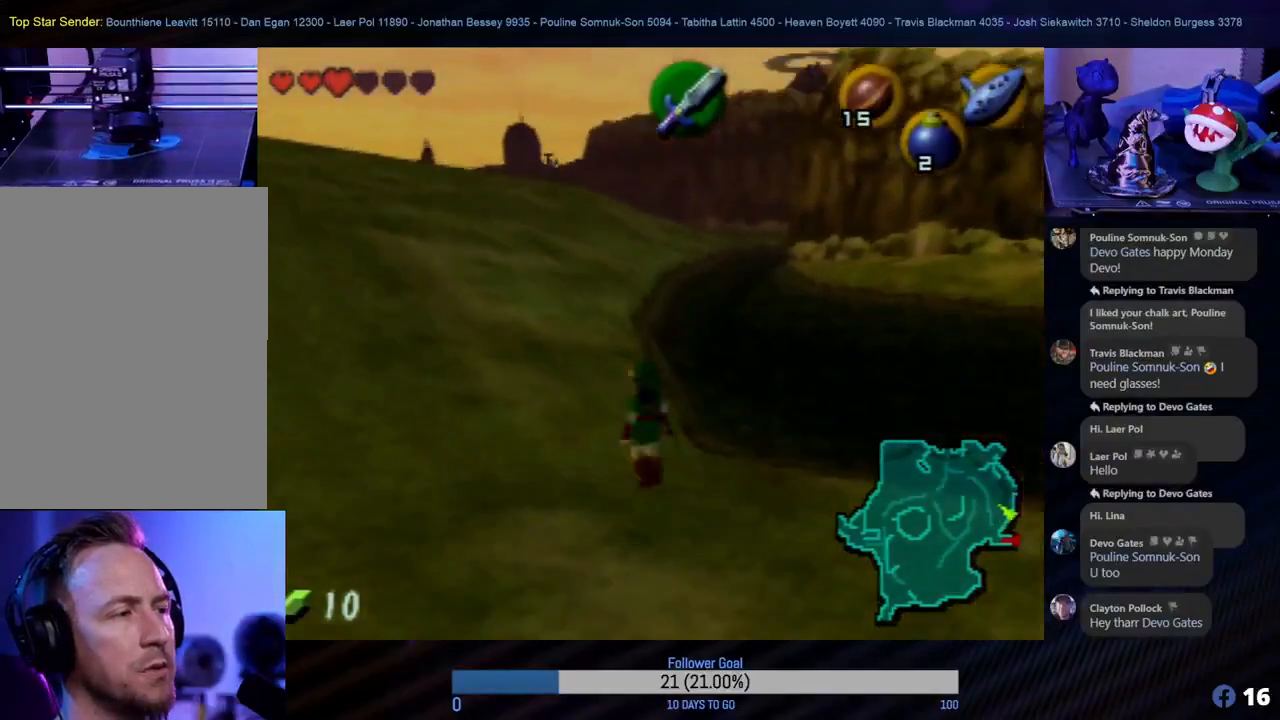
{"buttons": [], "left_stick": "up", "events": []}
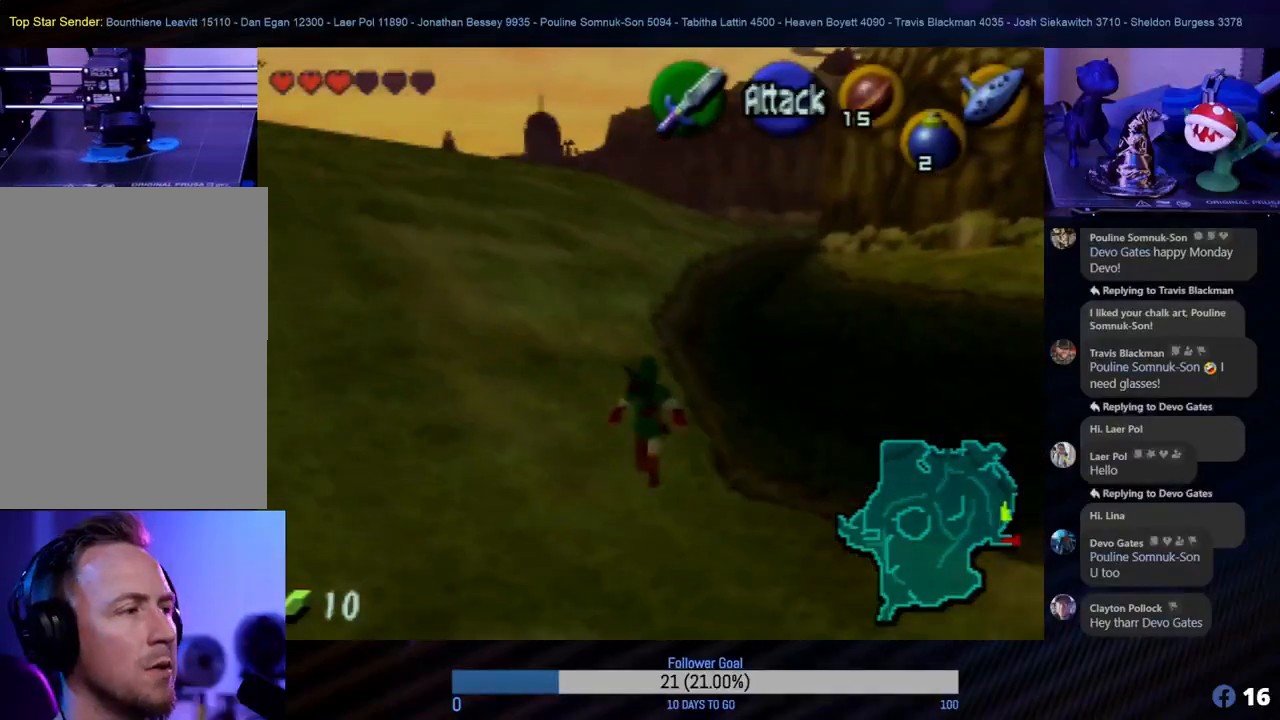
{"buttons": ["A"], "left_stick": "up", "events": [[50, "left_stick", "up-left"], [283, "left_stick", "up"], [433, "A", "down"]]}
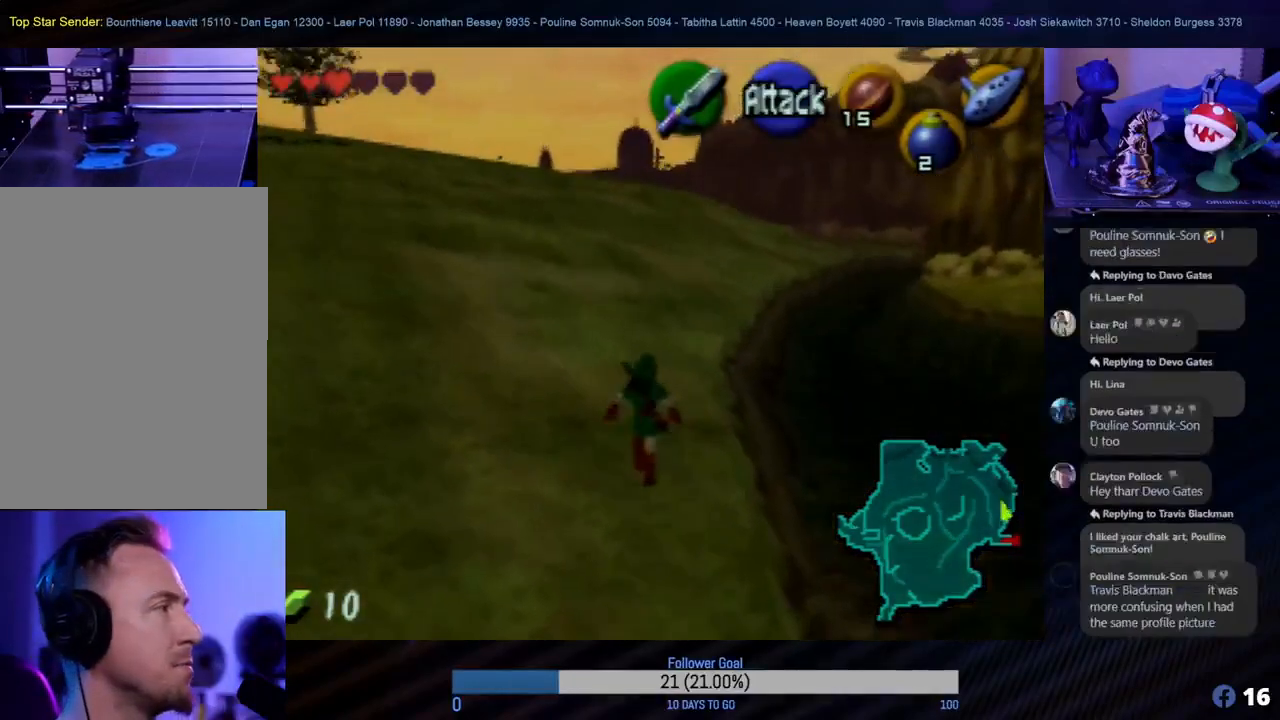
{"buttons": [], "left_stick": "up", "events": [[117, "A", "up"]]}
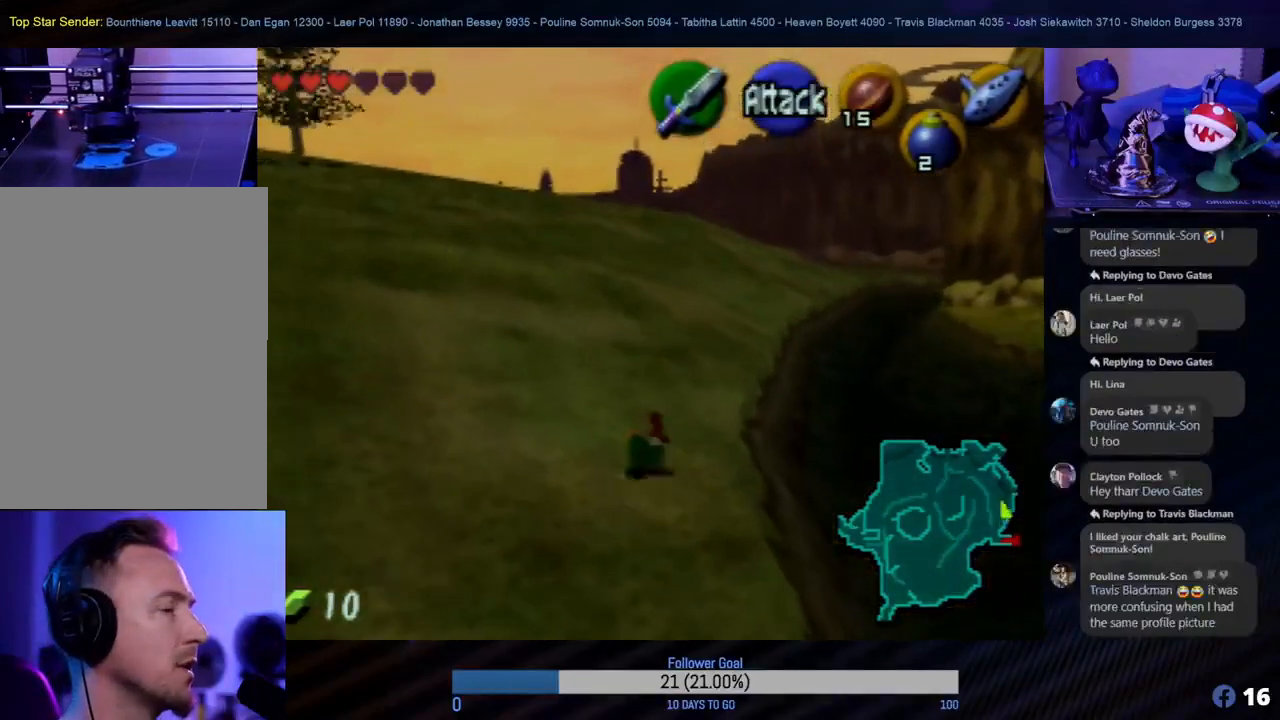
{"buttons": [], "left_stick": "up", "events": []}
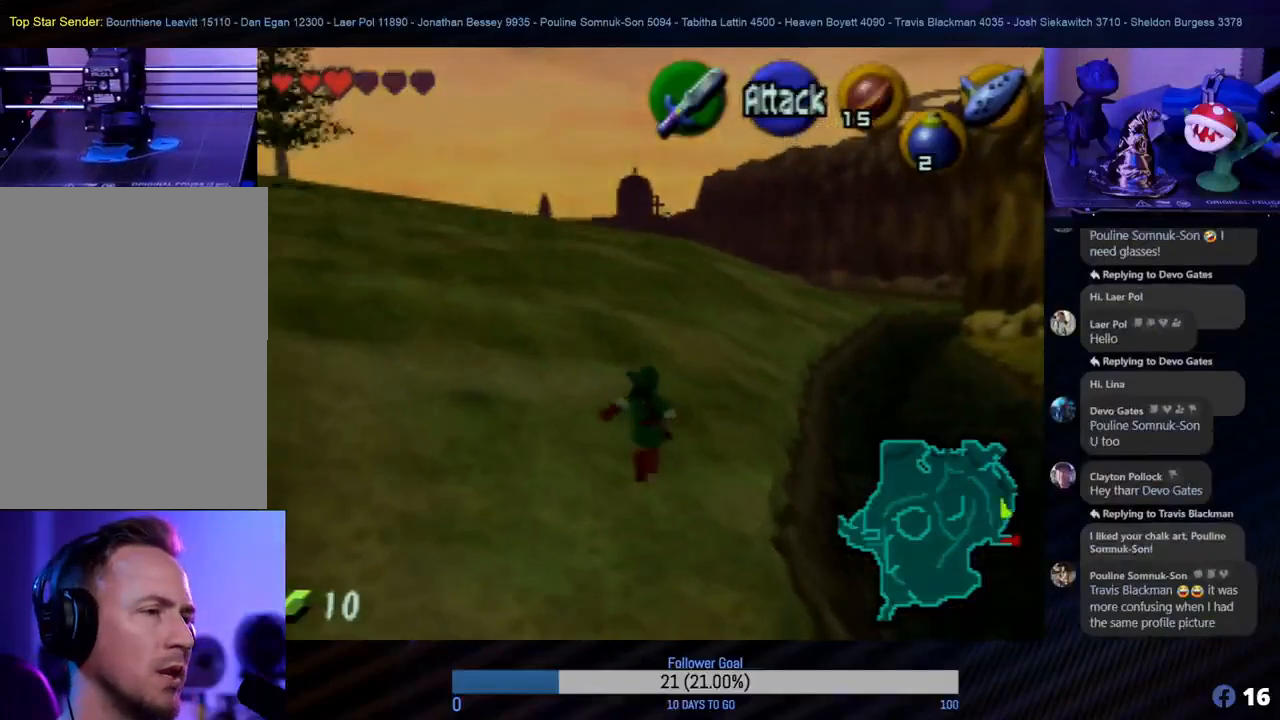
{"buttons": [], "left_stick": "up", "events": []}
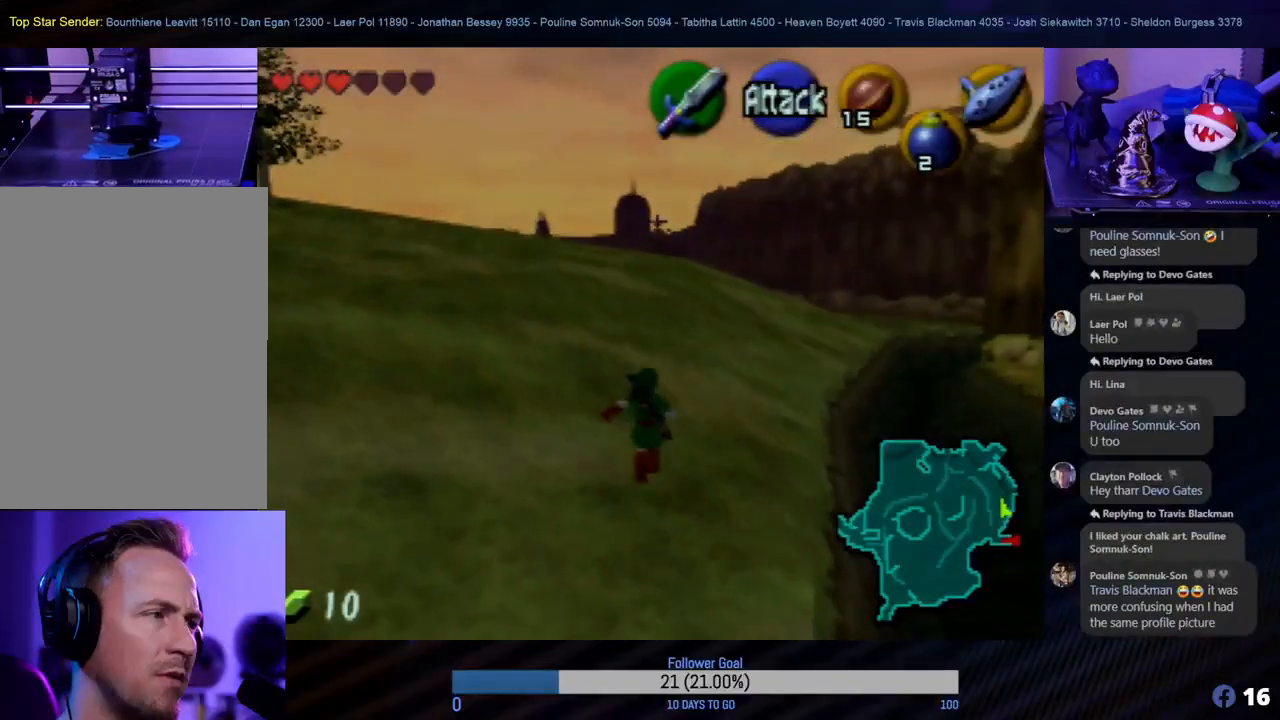
{"buttons": ["A"], "left_stick": "up", "events": [[100, "left_stick", "up-right"], [350, "left_stick", "up"], [383, "A", "down"]]}
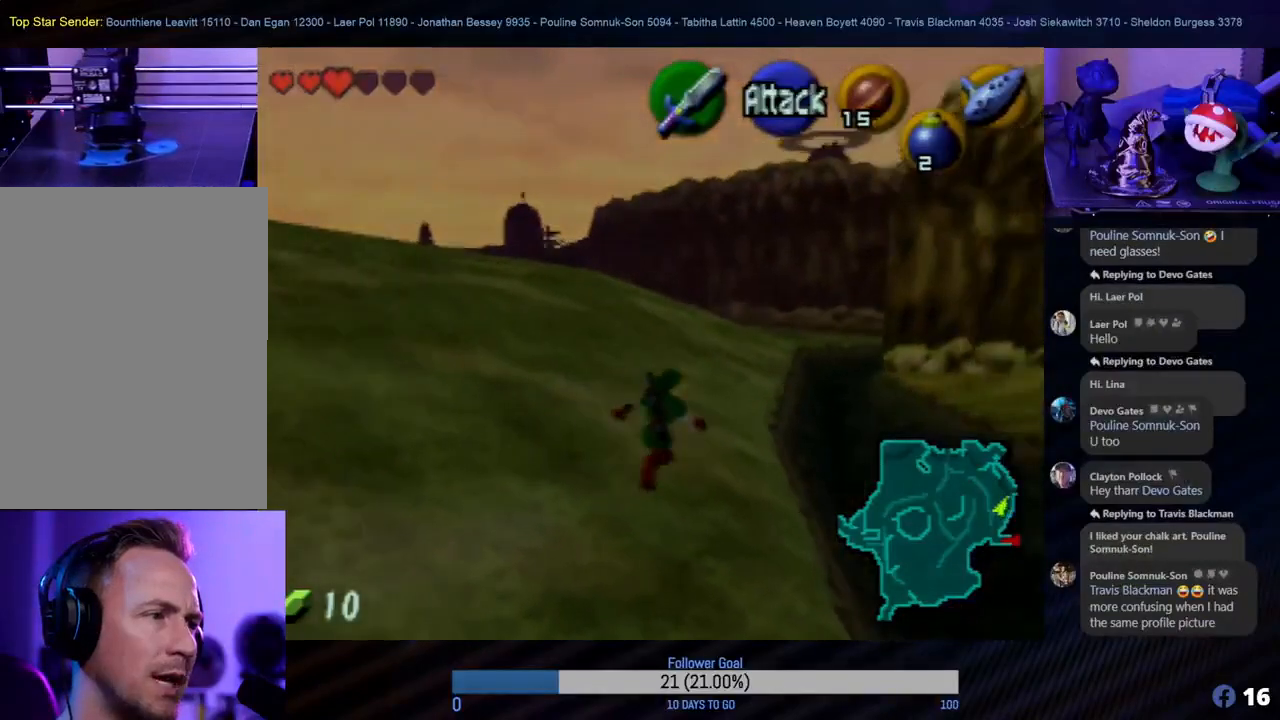
{"buttons": [], "left_stick": "up", "events": [[33, "A", "up"]]}
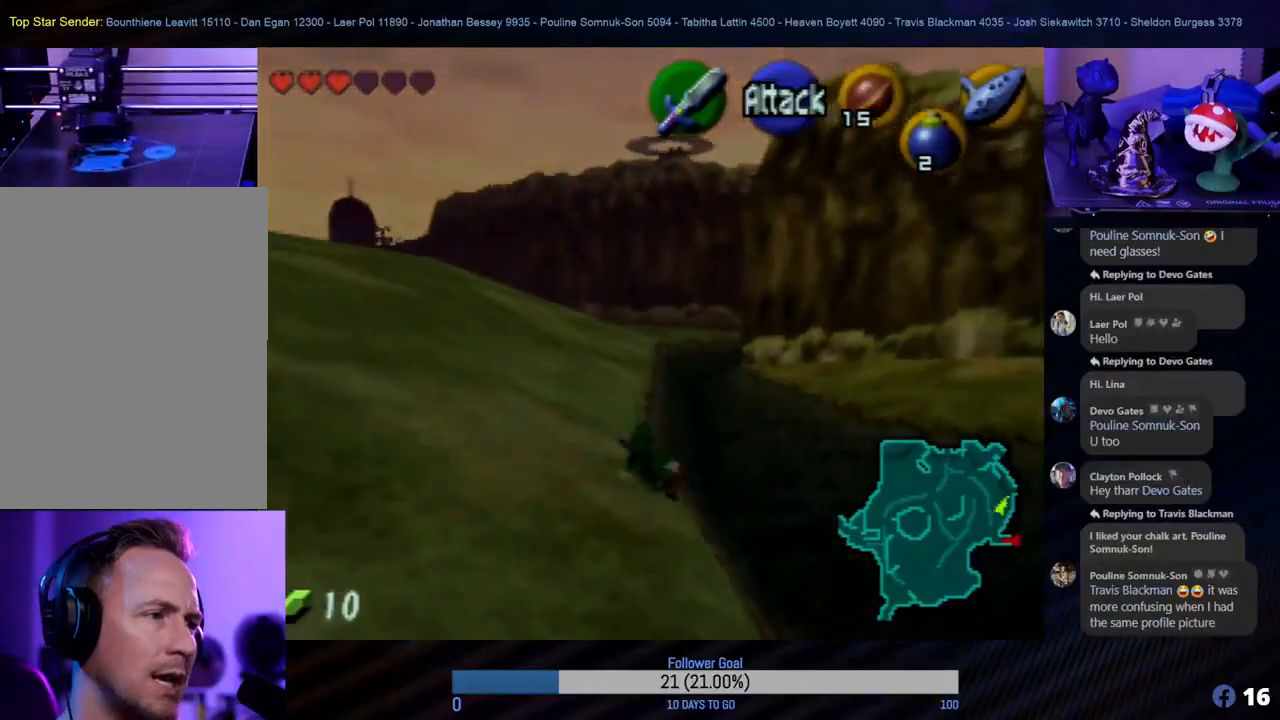
{"buttons": [], "left_stick": "up", "events": [[167, "left_stick", "up-left"], [500, "left_stick", "up"]]}
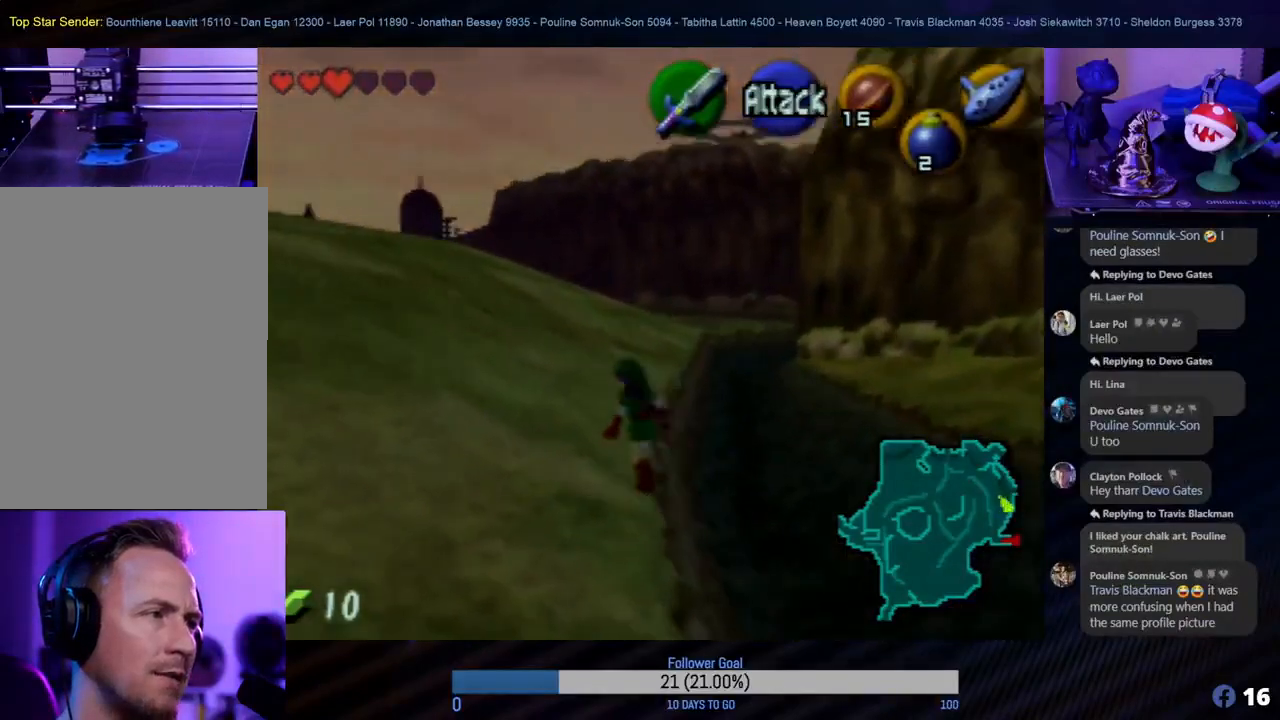
{"buttons": [], "left_stick": "up", "events": []}
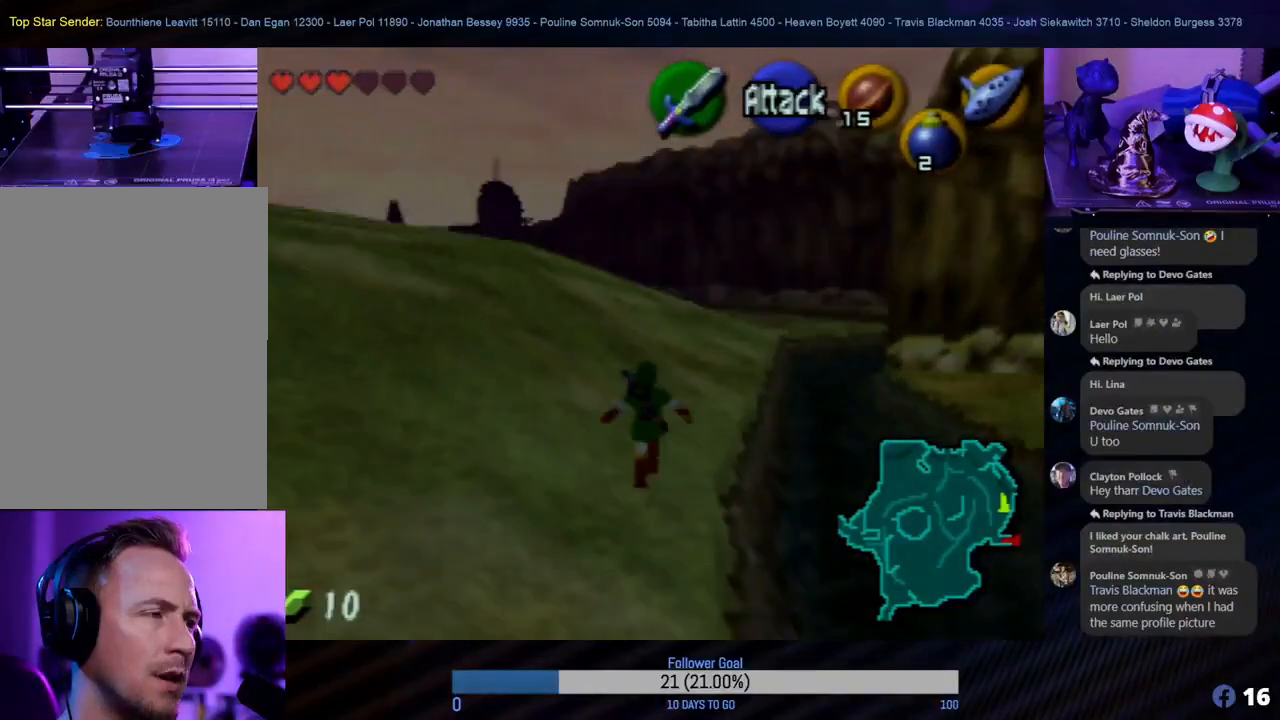
{"buttons": [], "left_stick": "up", "events": []}
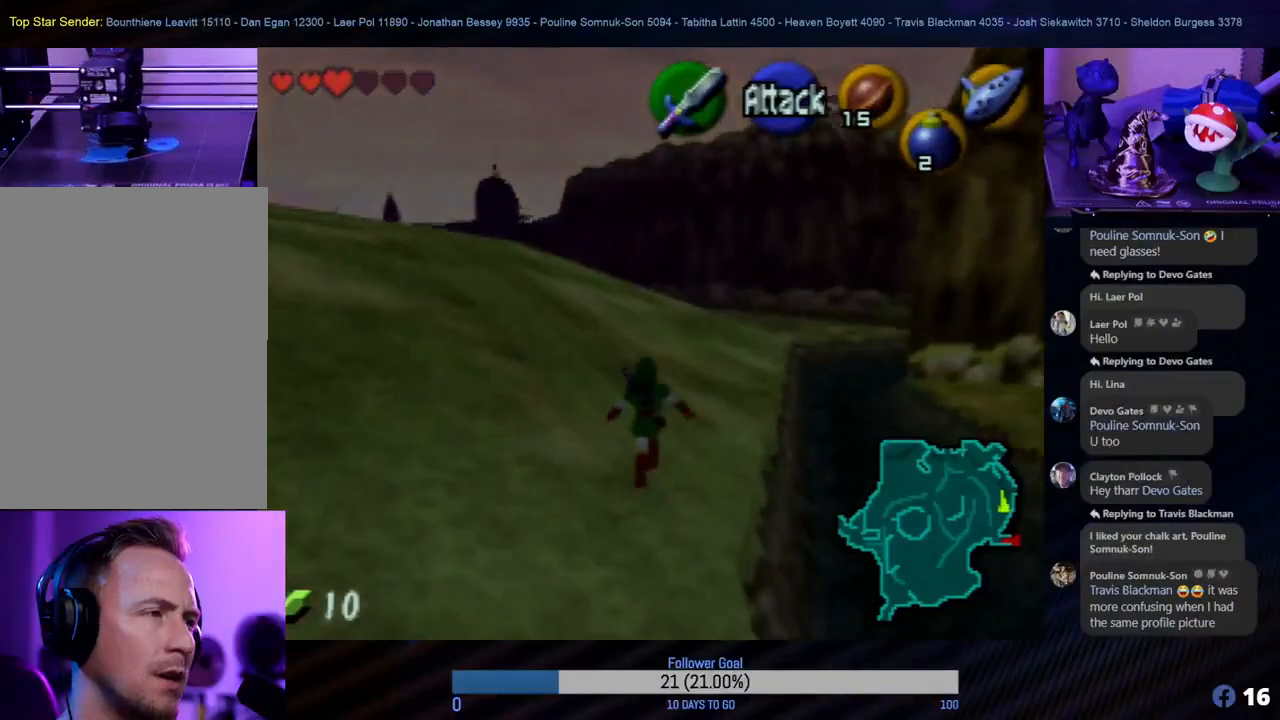
{"buttons": [], "left_stick": "up", "events": []}
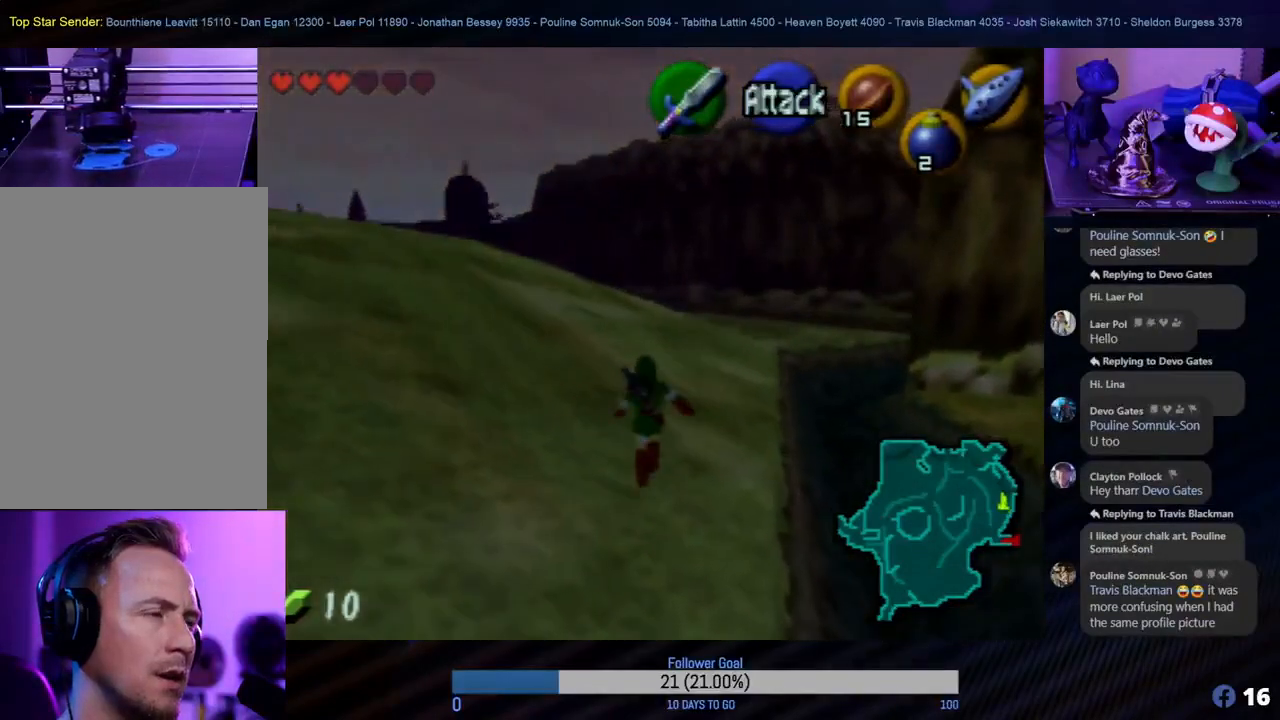
{"buttons": [], "left_stick": "up-right", "events": [[400, "left_stick", "up-right"]]}
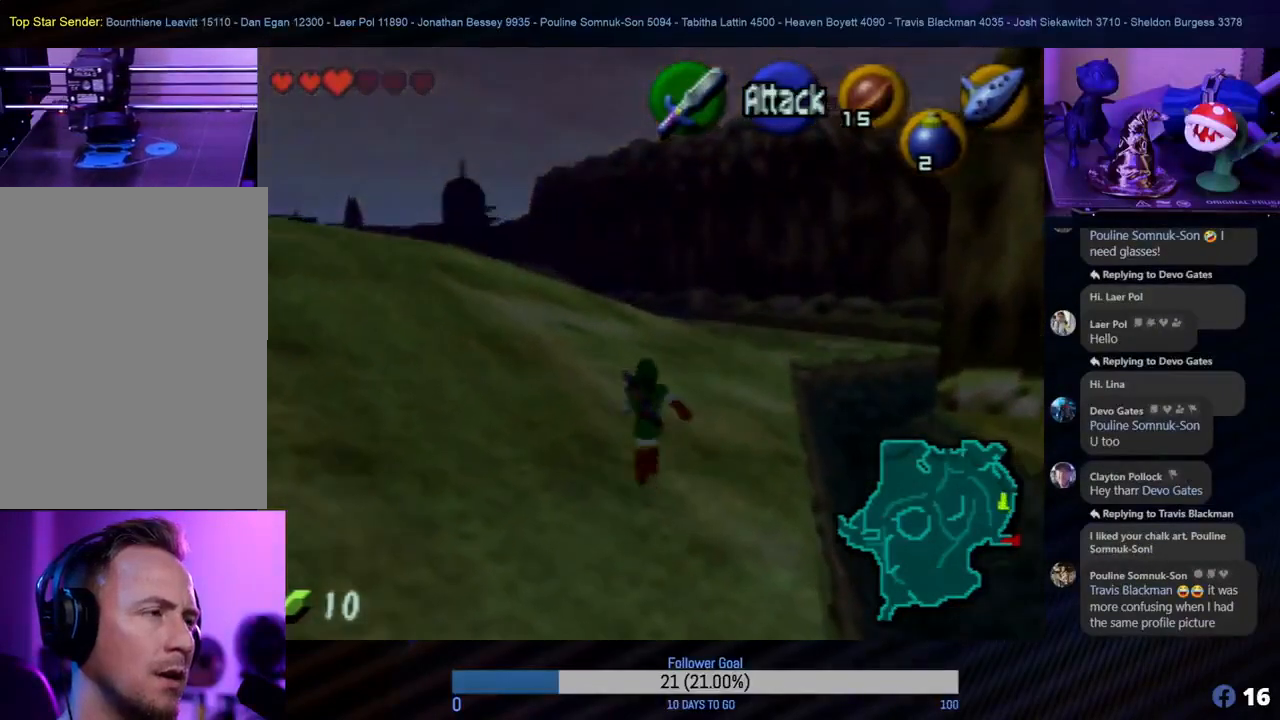
{"buttons": [], "left_stick": "up", "events": [[117, "left_stick", "up"]]}
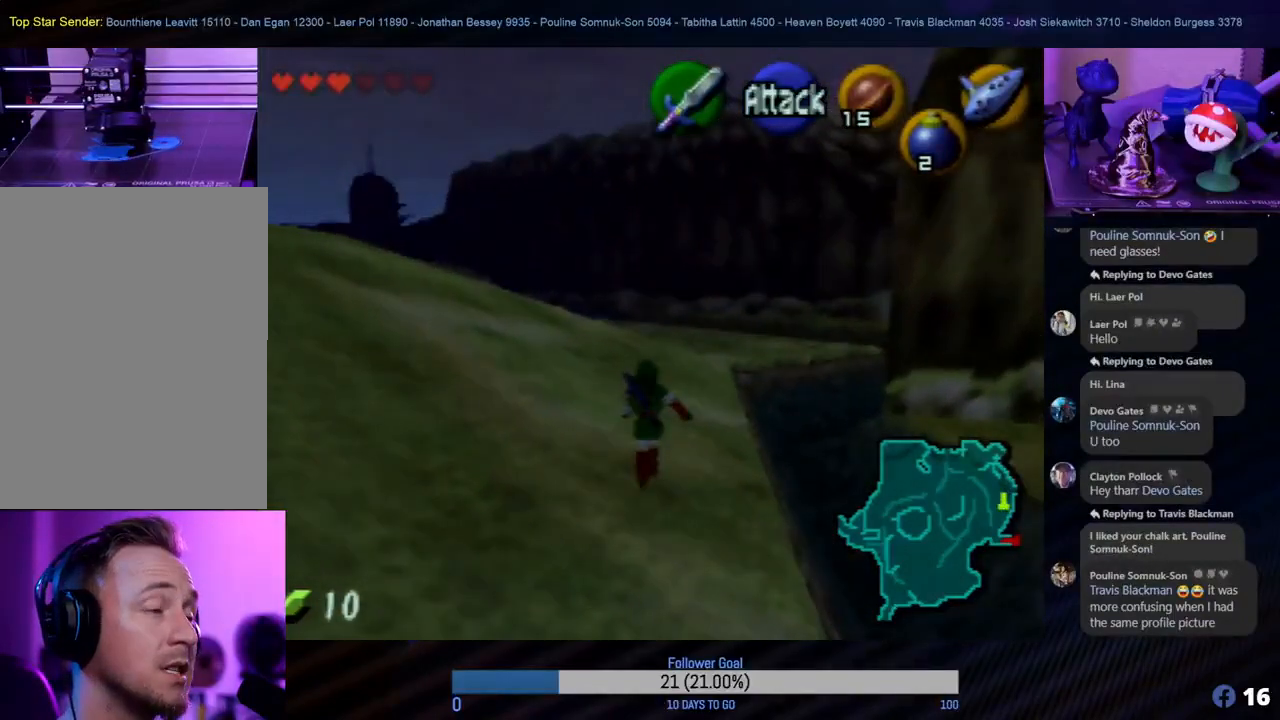
{"buttons": [], "left_stick": "up", "events": []}